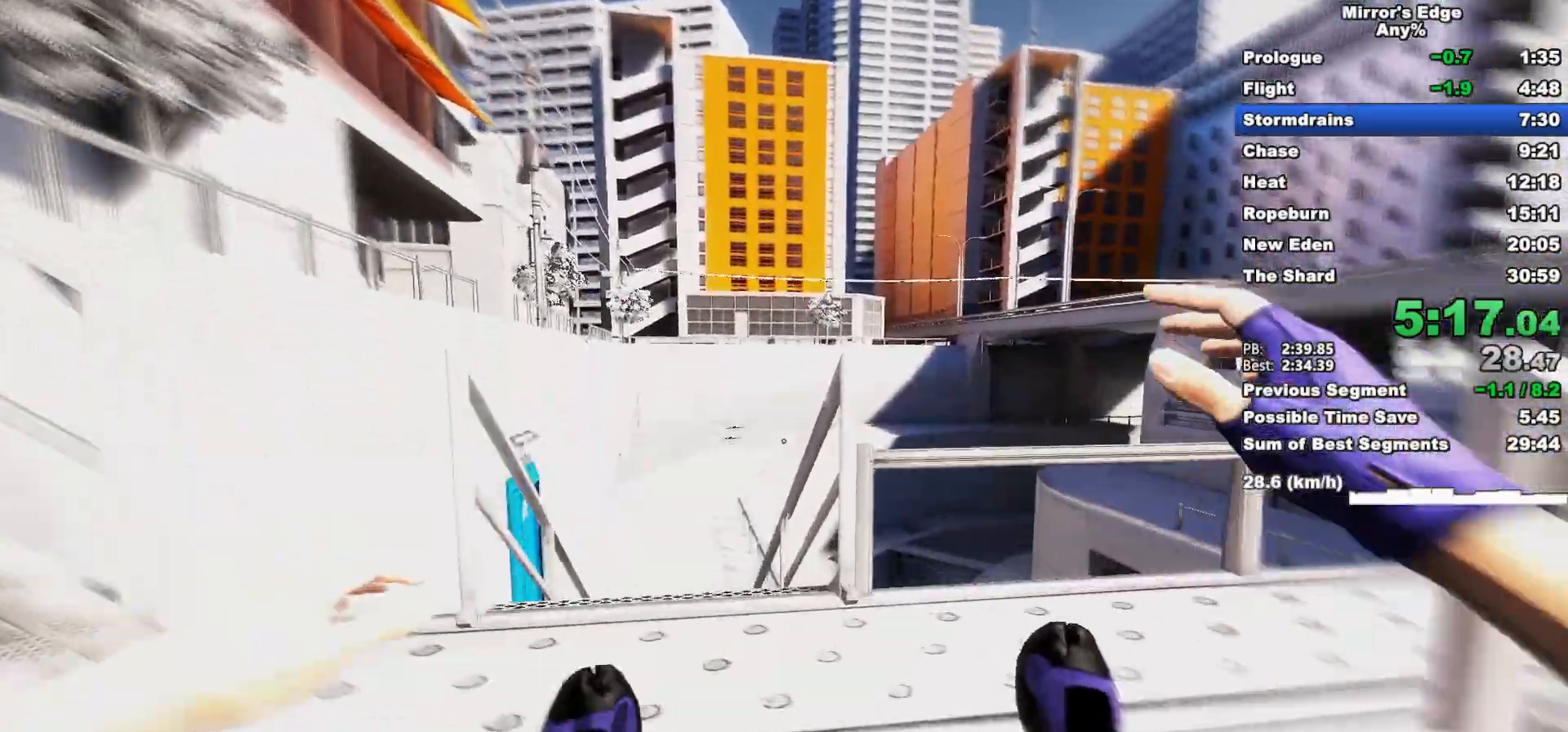
Gameplay with keyboard and mouse; each line is a JSON object with the keys and mouse buttons held at the frame after it. "events" lists presses ("down") and releases ("up") of "a", "d", "e", "q", "s", "shift", "space", "w", "mouse_left", "mouse_right", "mouse_wheel_up" and "mouse_wheel_down" between this image and that frame as [ms after this image, input, new state], when the widget could be followed in between. "mouse_left", "mouse_right", "mouse_wheel_up", "mouse_wheel_down" = the "left", "right", "wheel_up", "wheel_down" buttons of the "mouse" list. No other keys are recorded. Mouse movement is not recorded.
{"keys": ["w"], "mouse": [], "events": [[100, "d", "down"], [150, "w", "up"], [250, "space", "down"], [333, "d", "up"], [333, "space", "up"], [333, "w", "down"]]}
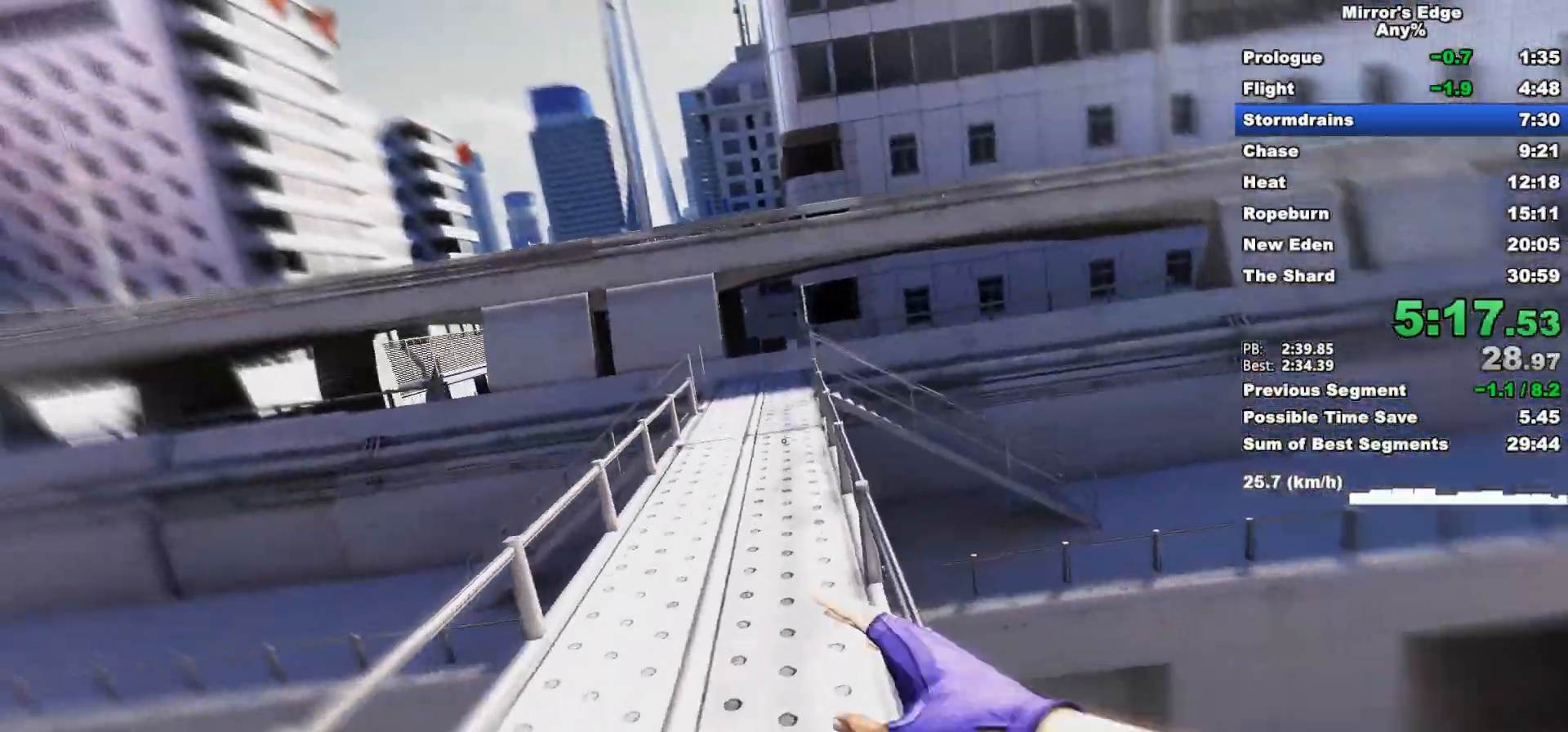
{"keys": ["w"], "mouse": [], "events": []}
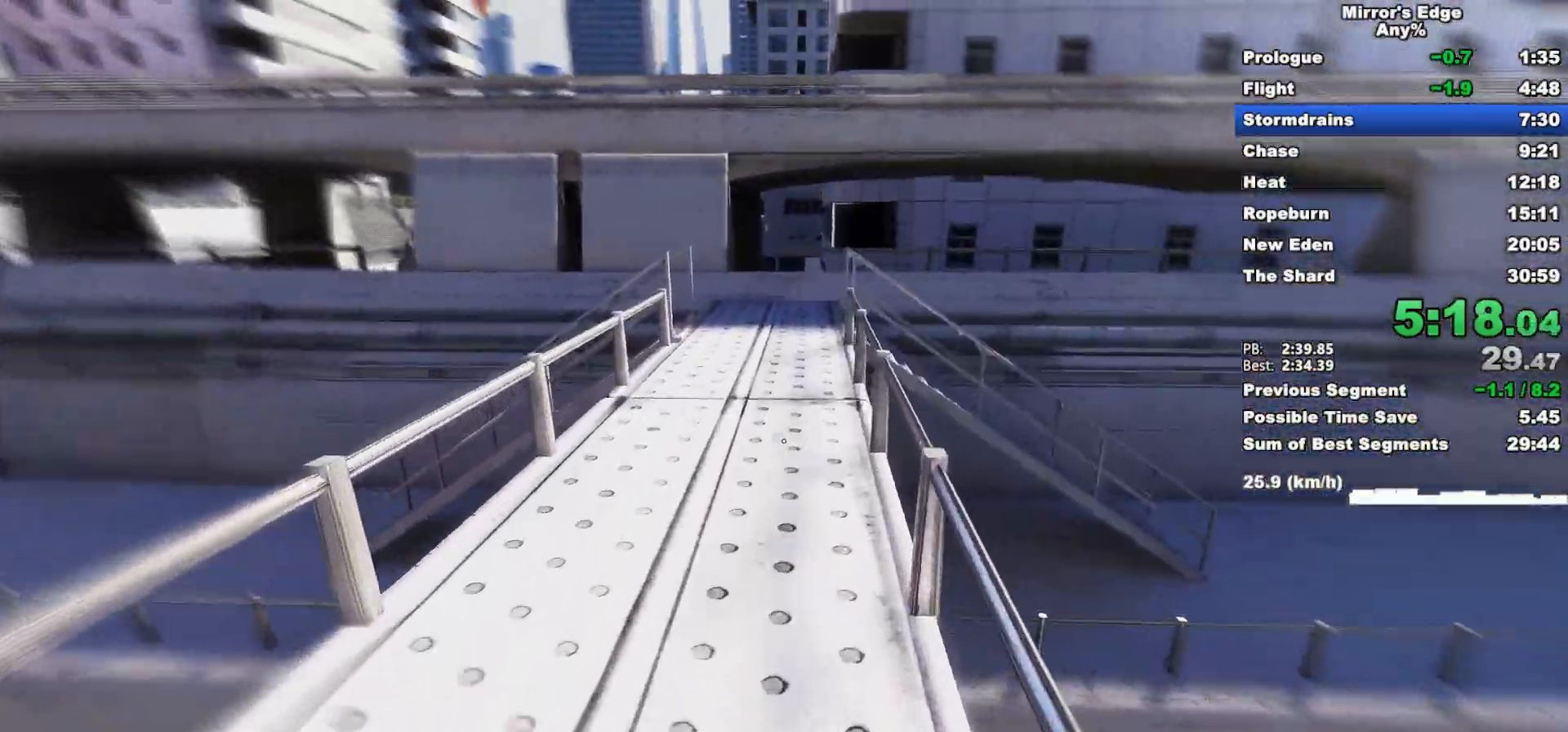
{"keys": ["w"], "mouse": [], "events": []}
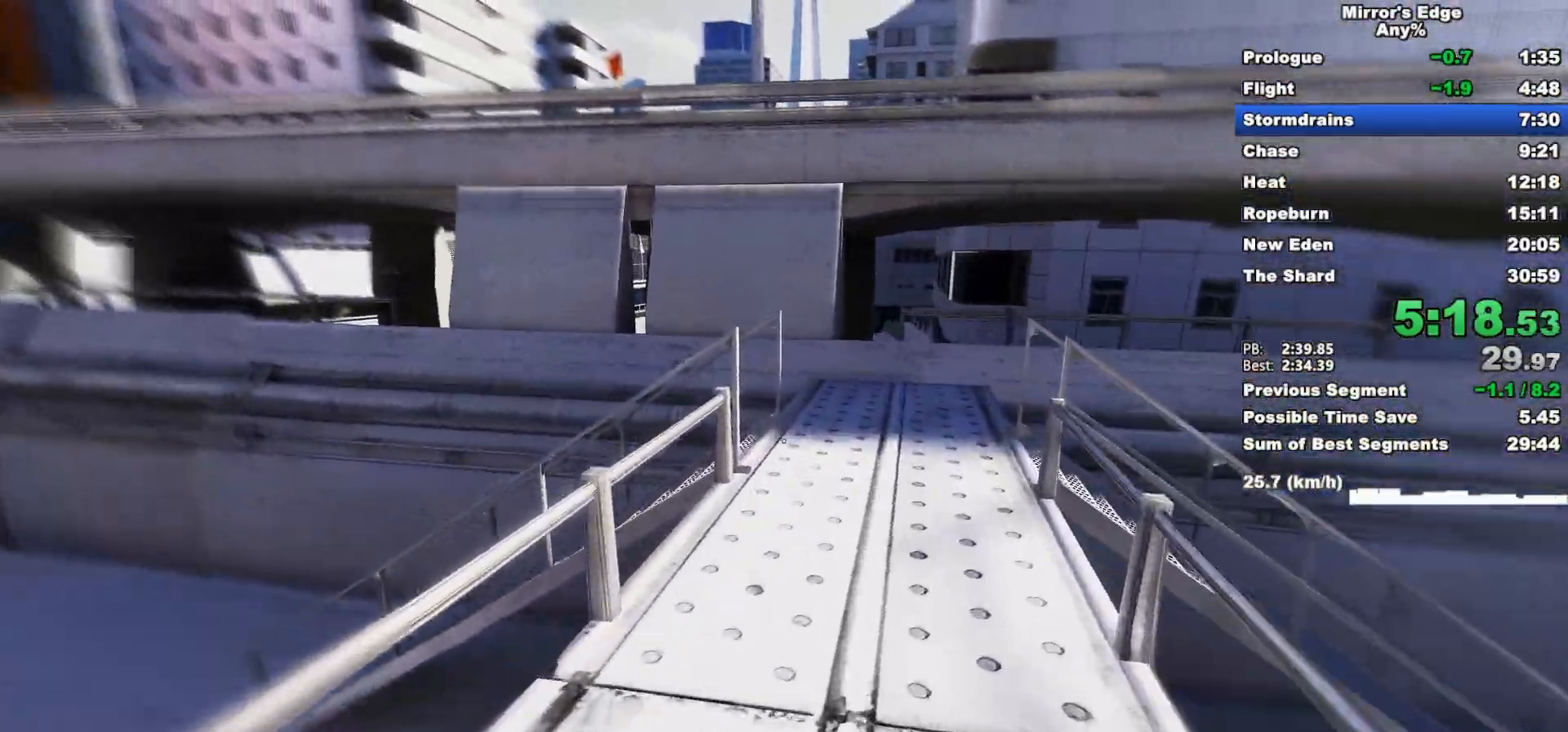
{"keys": ["w"], "mouse": [], "events": [[283, "space", "down"], [433, "space", "up"]]}
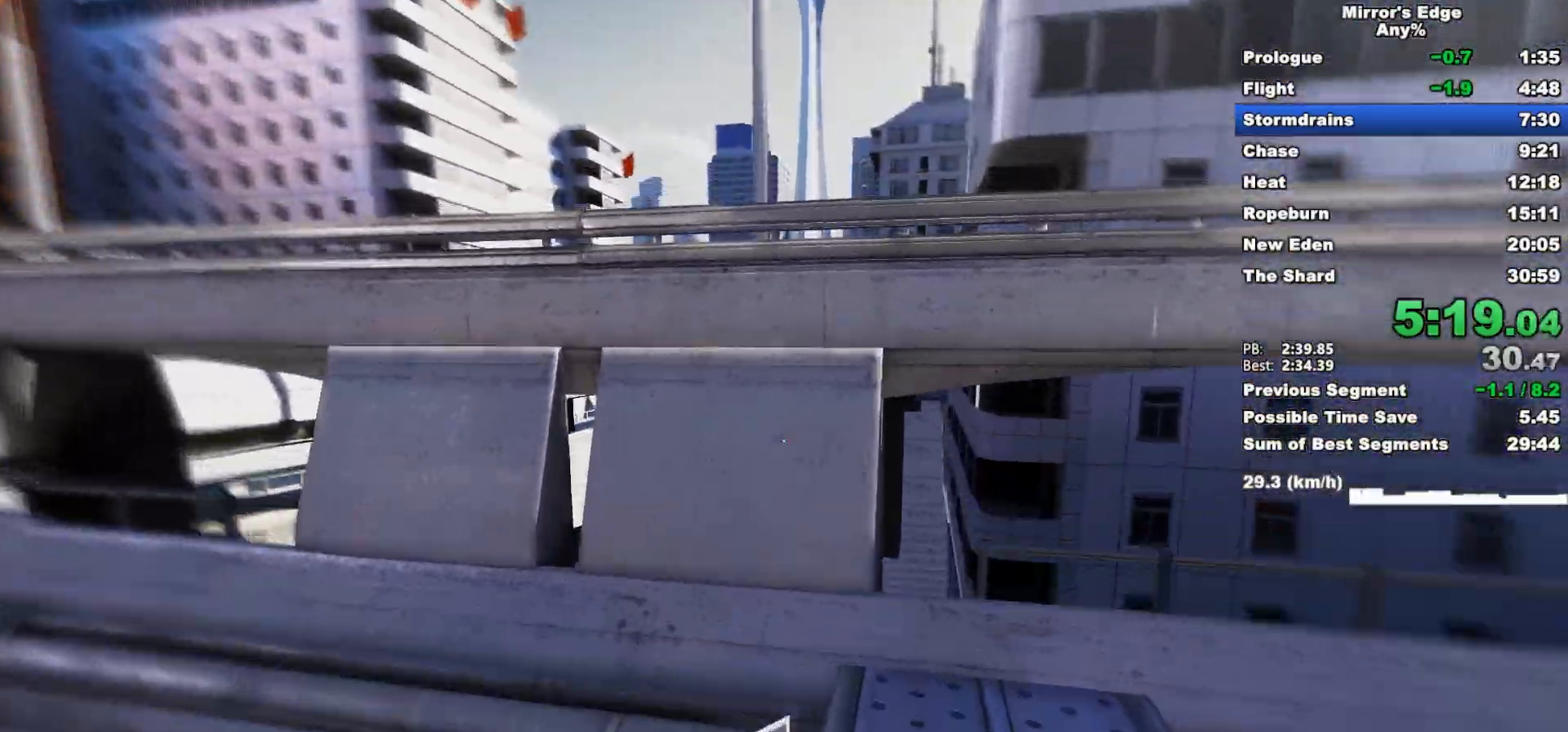
{"keys": ["w"], "mouse": ["wheel_down"], "events": [[117, "mouse_wheel_down", "down"]]}
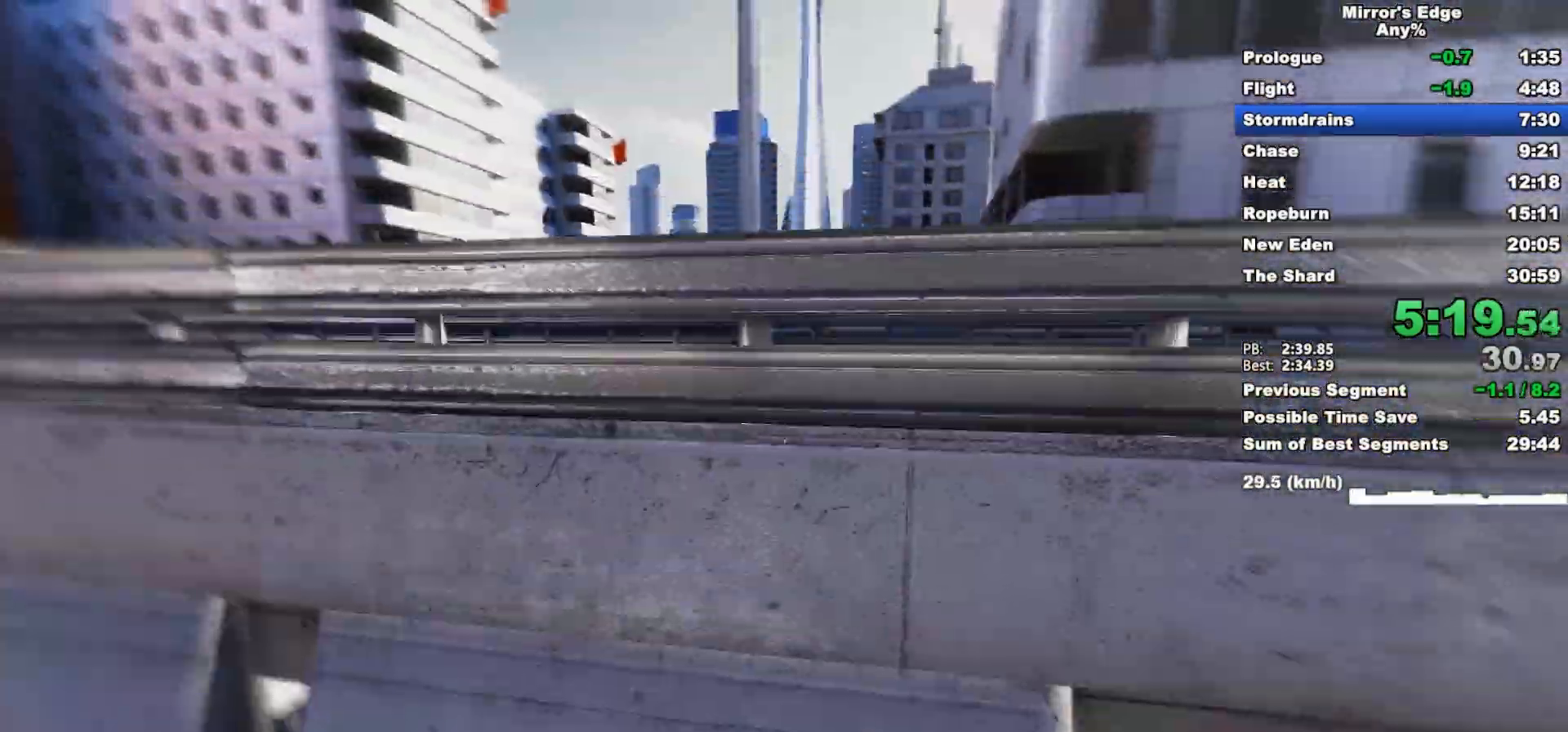
{"keys": ["w"], "mouse": ["wheel_down"], "events": []}
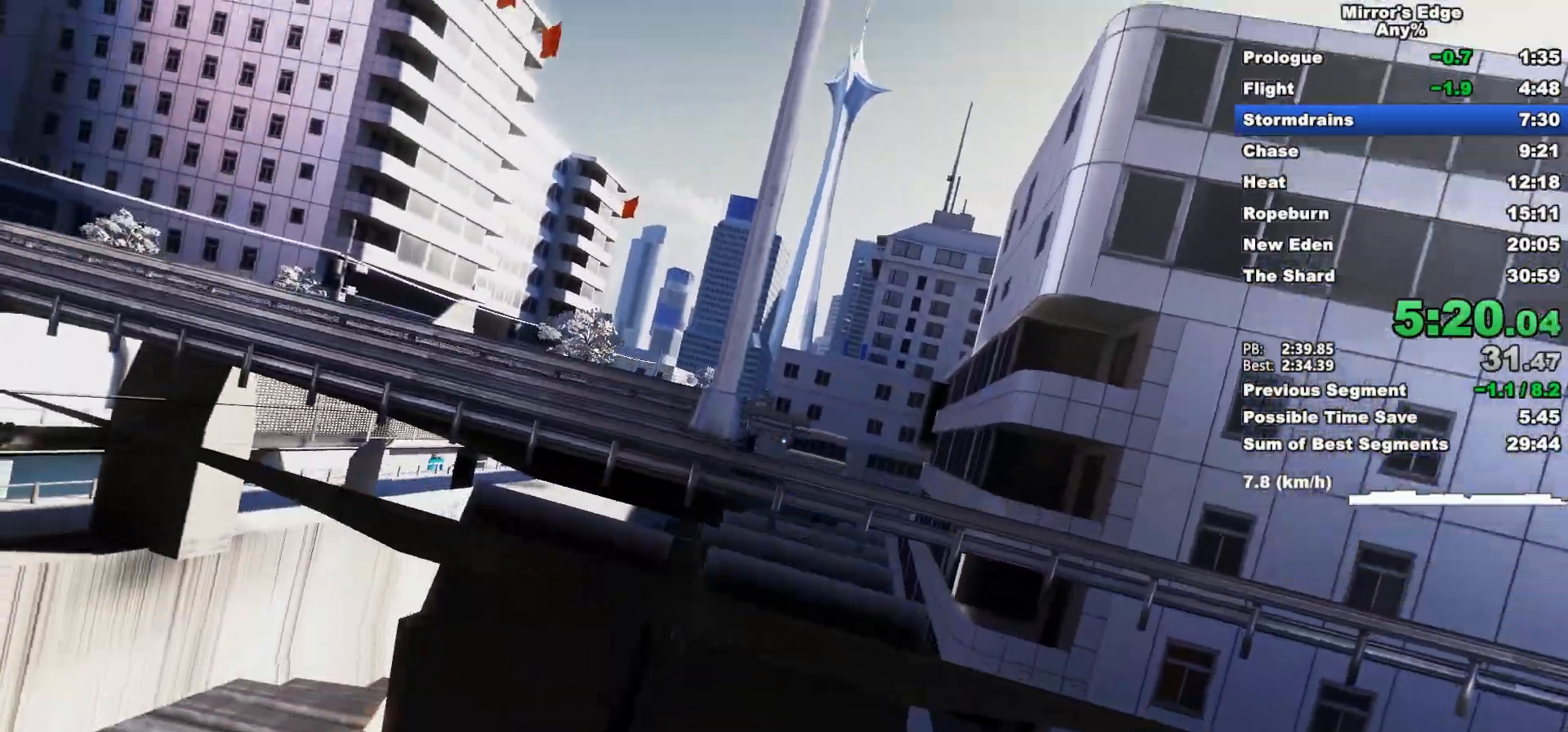
{"keys": ["a"], "mouse": [], "events": [[17, "mouse_wheel_down", "up"], [150, "a", "down"], [150, "w", "up"]]}
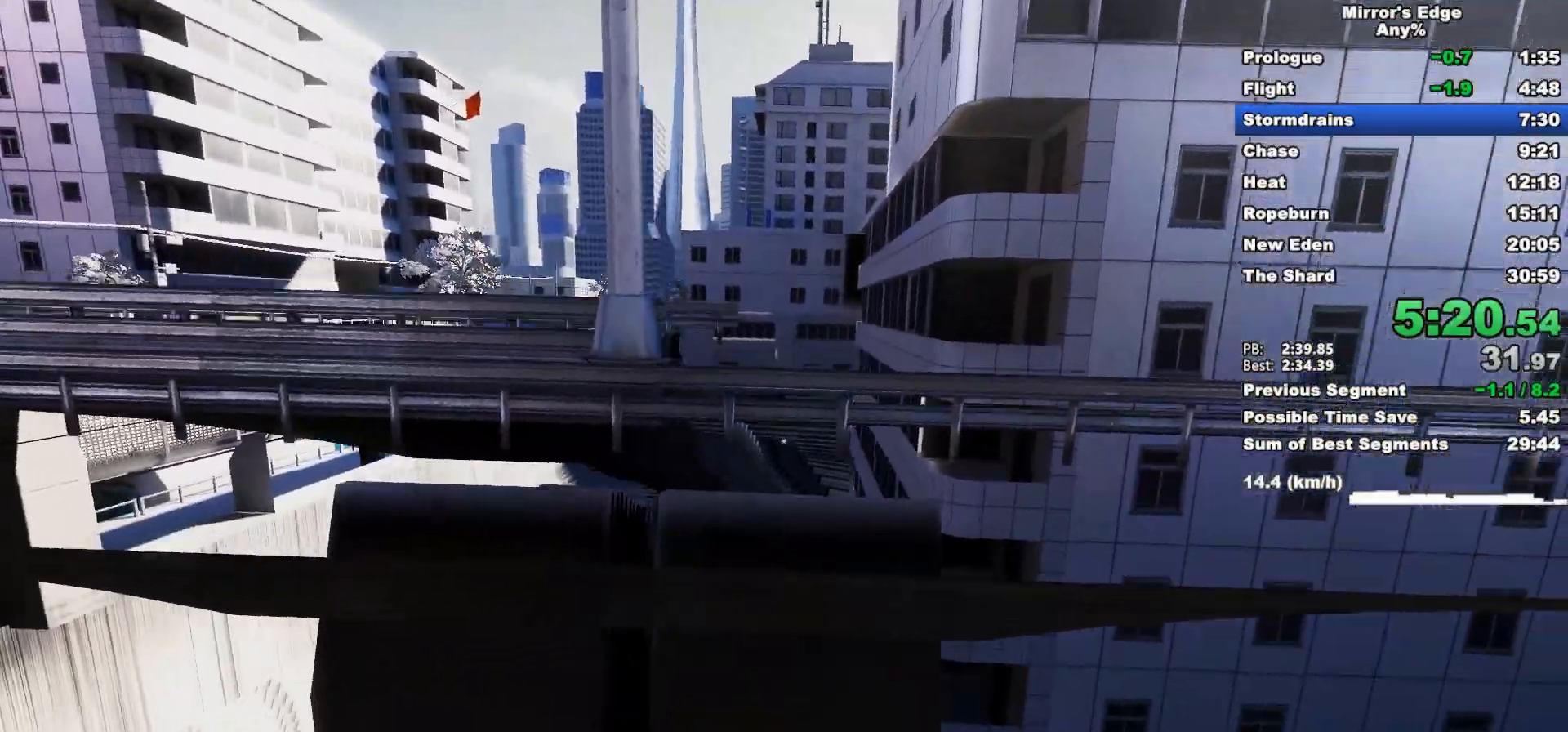
{"keys": ["w"], "mouse": [], "events": [[300, "space", "down"], [400, "space", "up"], [400, "w", "down"], [433, "a", "up"]]}
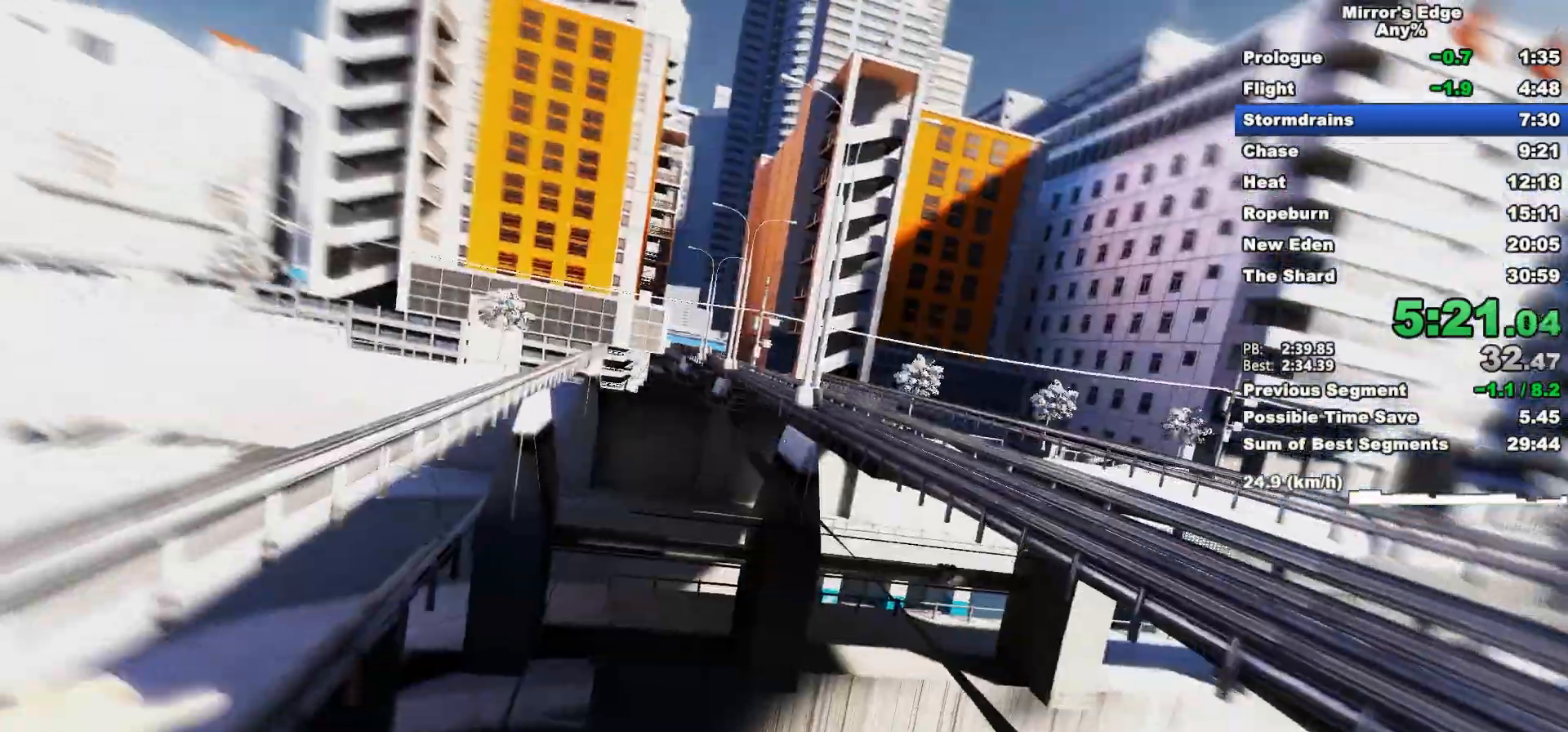
{"keys": ["w"], "mouse": [], "events": []}
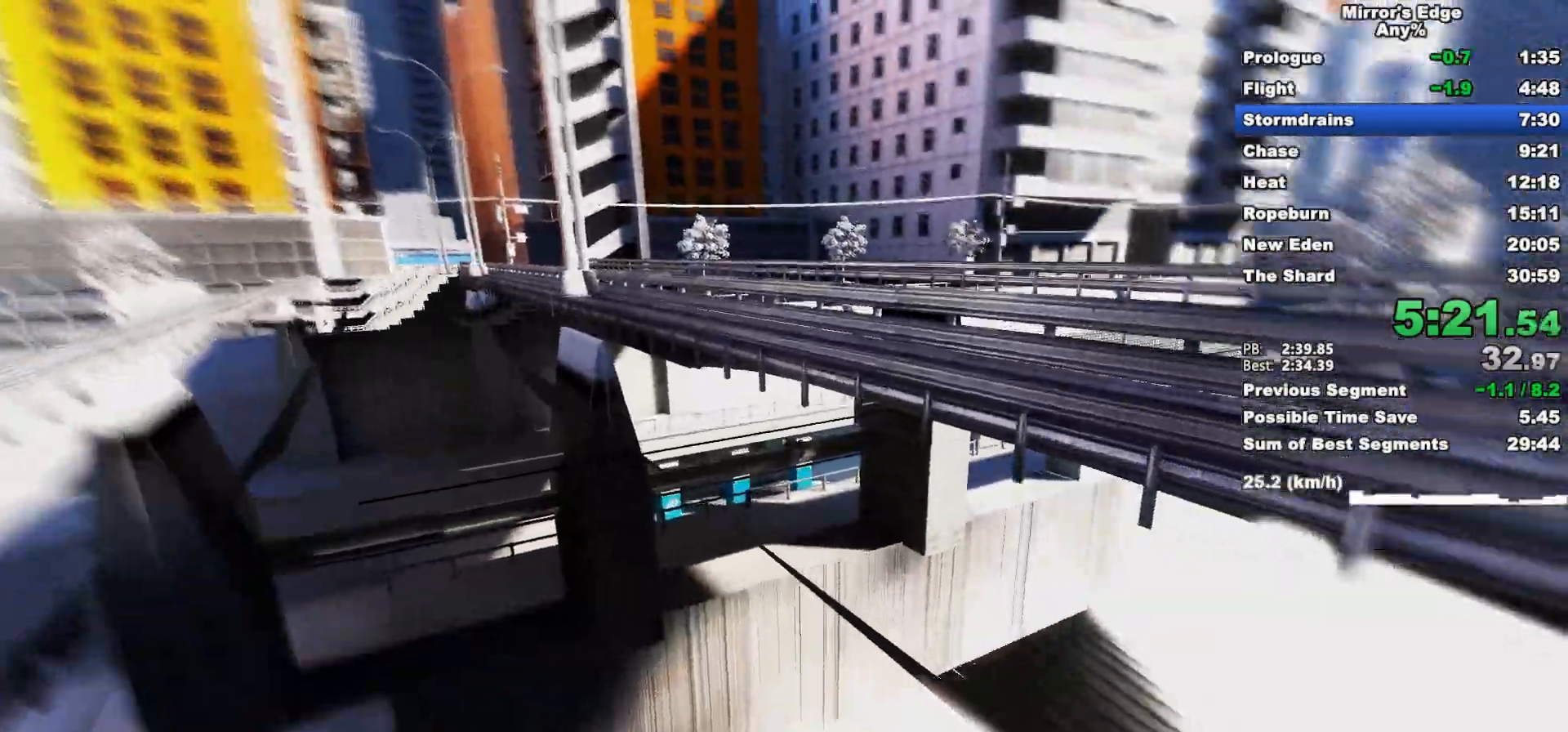
{"keys": ["w"], "mouse": [], "events": [[383, "space", "down"], [433, "space", "up"]]}
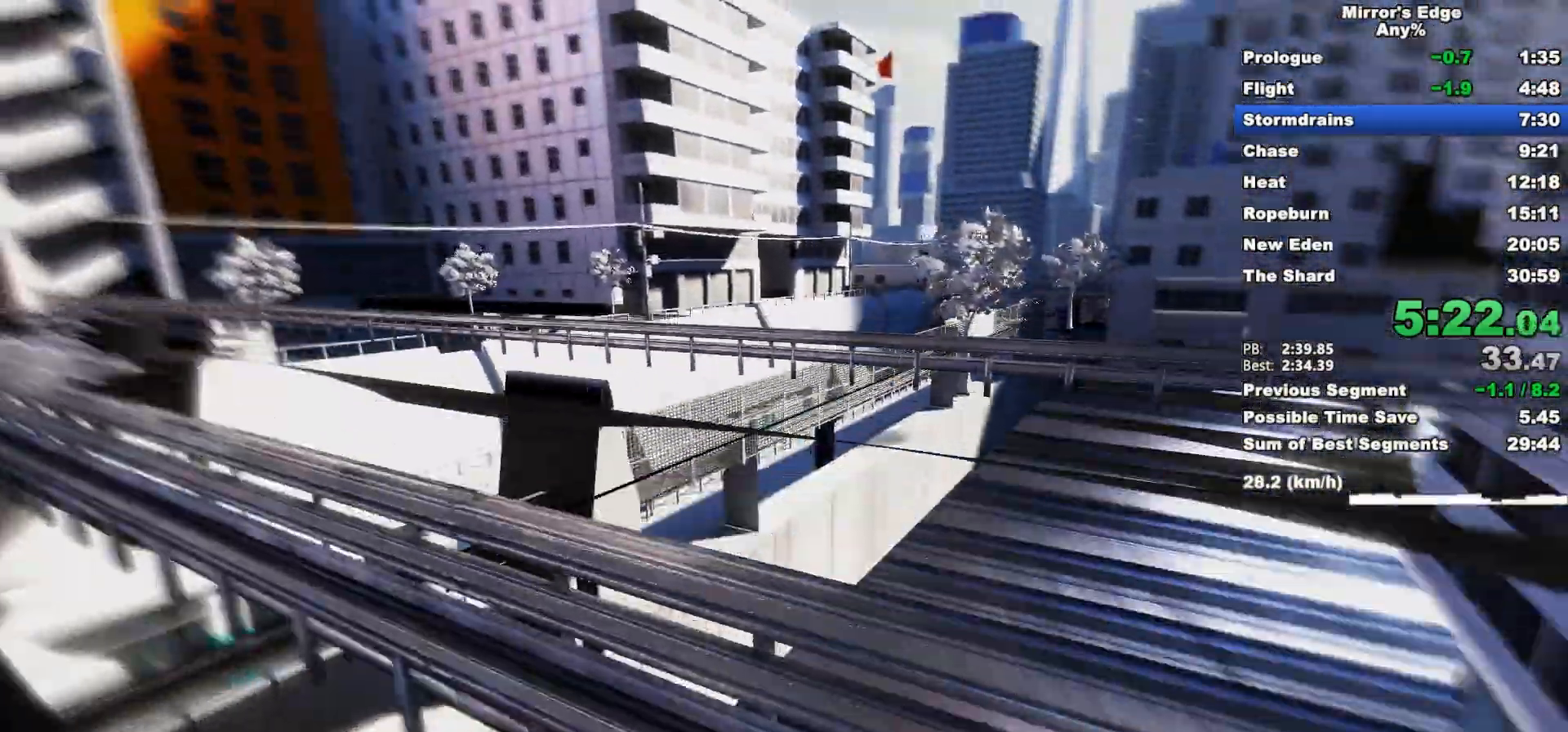
{"keys": ["w"], "mouse": [], "events": []}
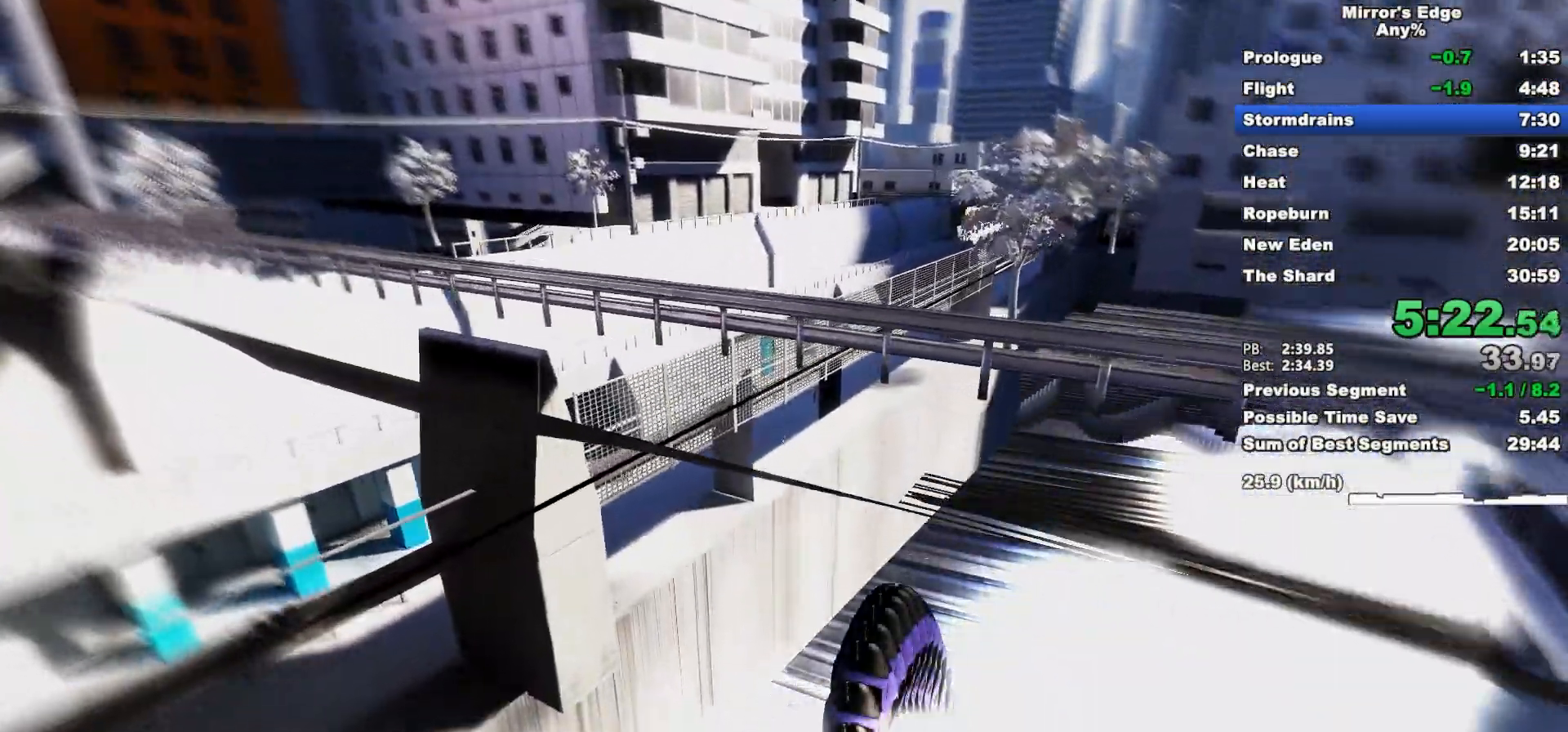
{"keys": ["w"], "mouse": [], "events": []}
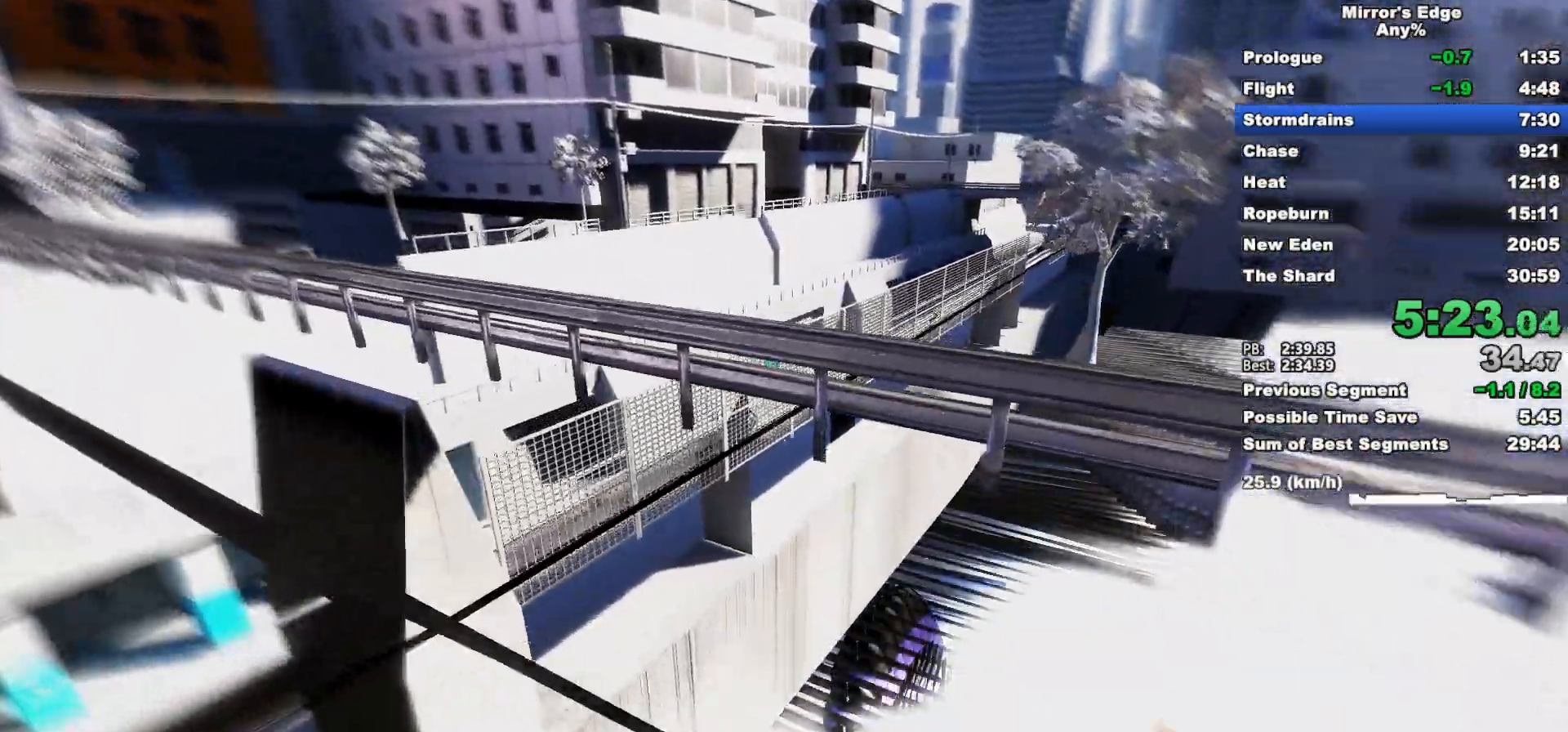
{"keys": ["shift", "w"], "mouse": [], "events": [[383, "shift", "down"], [383, "space", "down"], [483, "space", "up"]]}
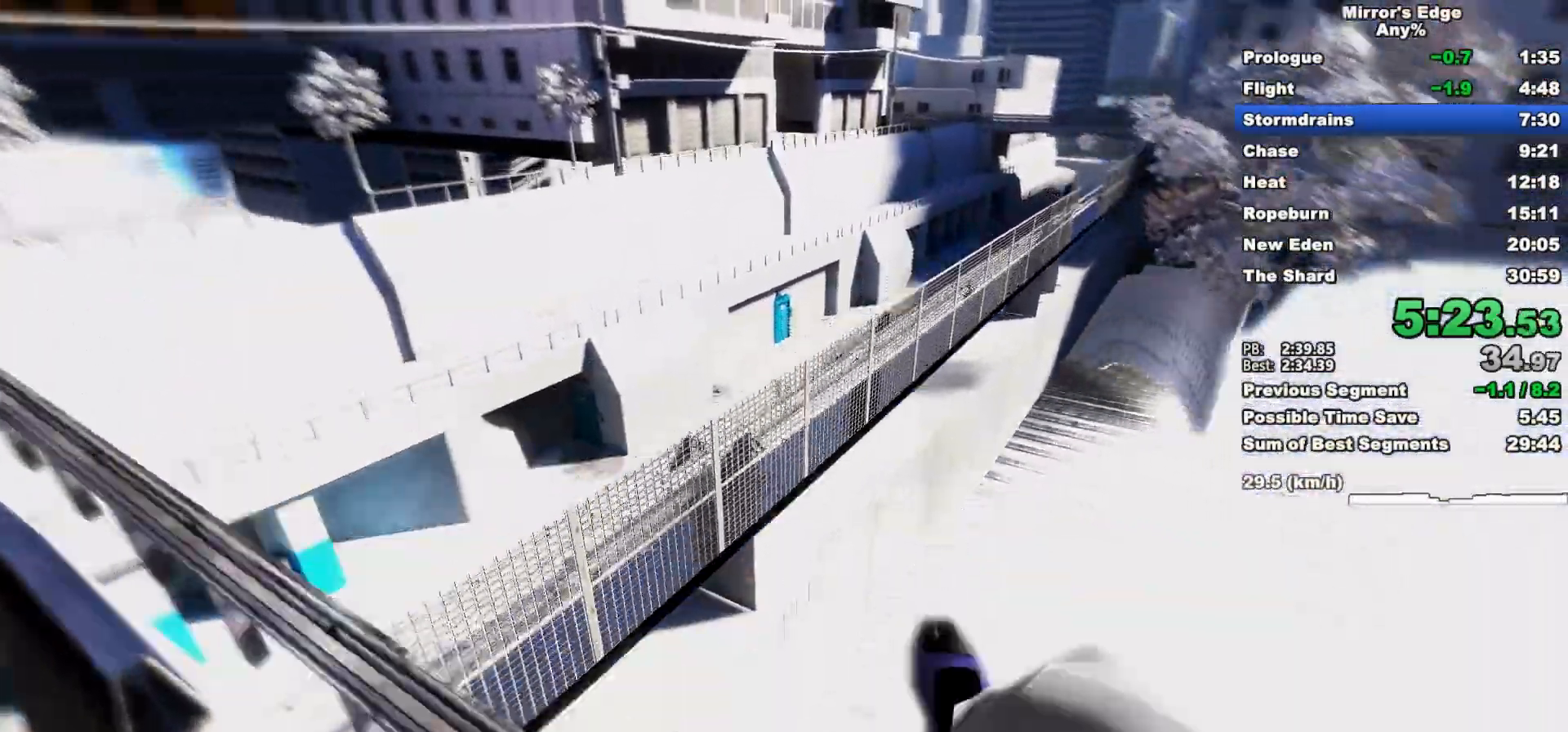
{"keys": ["w"], "mouse": [], "events": [[33, "shift", "up"]]}
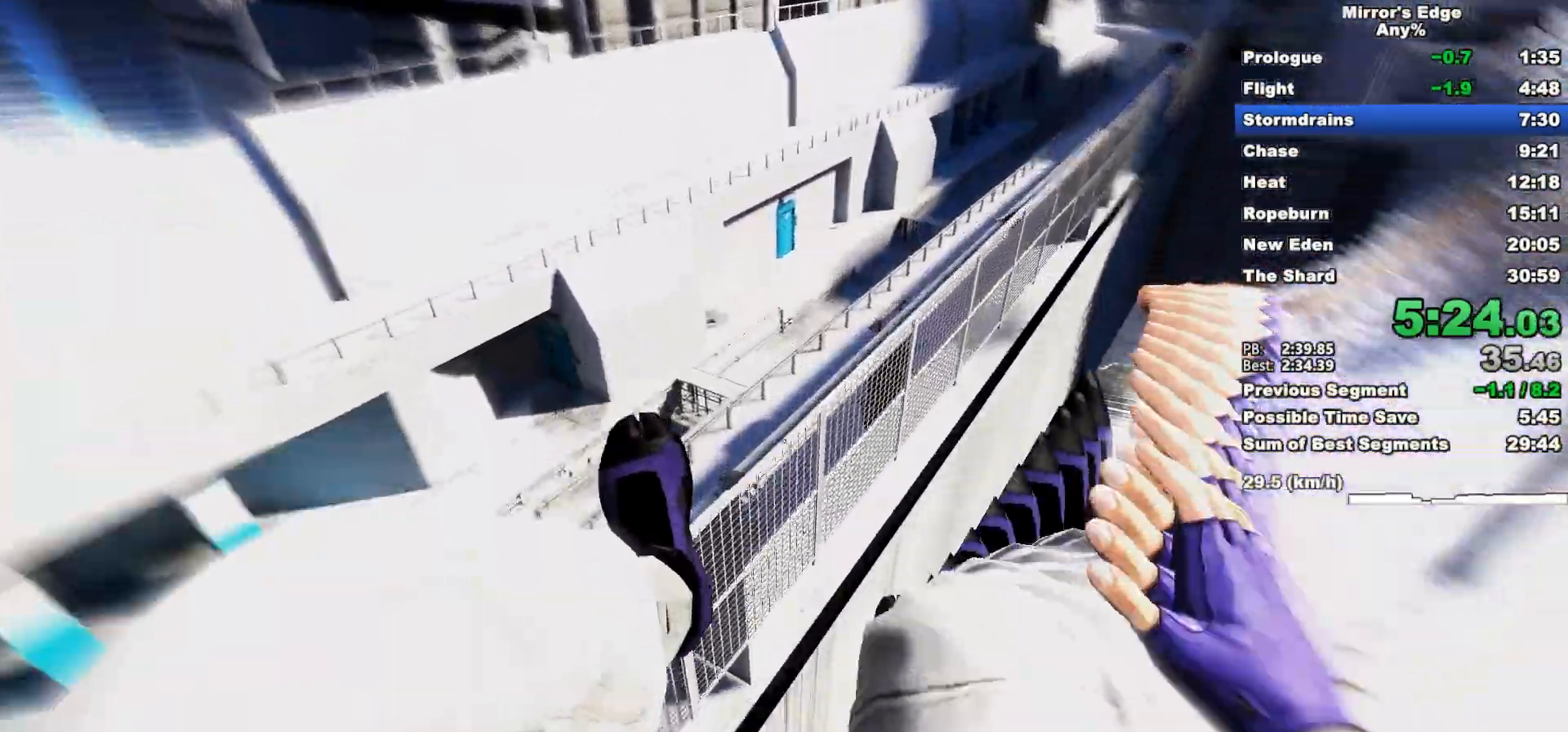
{"keys": ["w"], "mouse": [], "events": []}
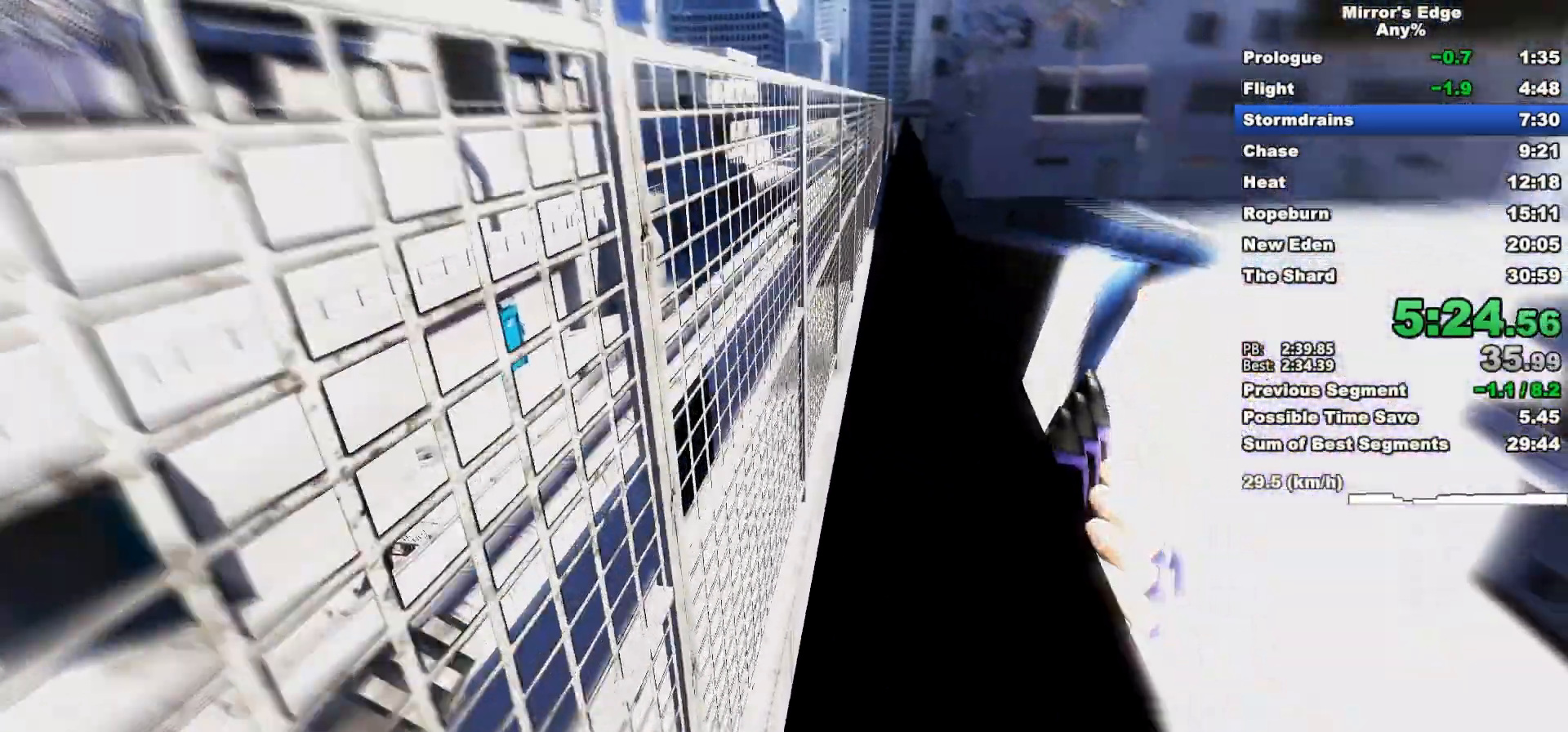
{"keys": ["w"], "mouse": [], "events": [[200, "shift", "down"], [300, "shift", "up"]]}
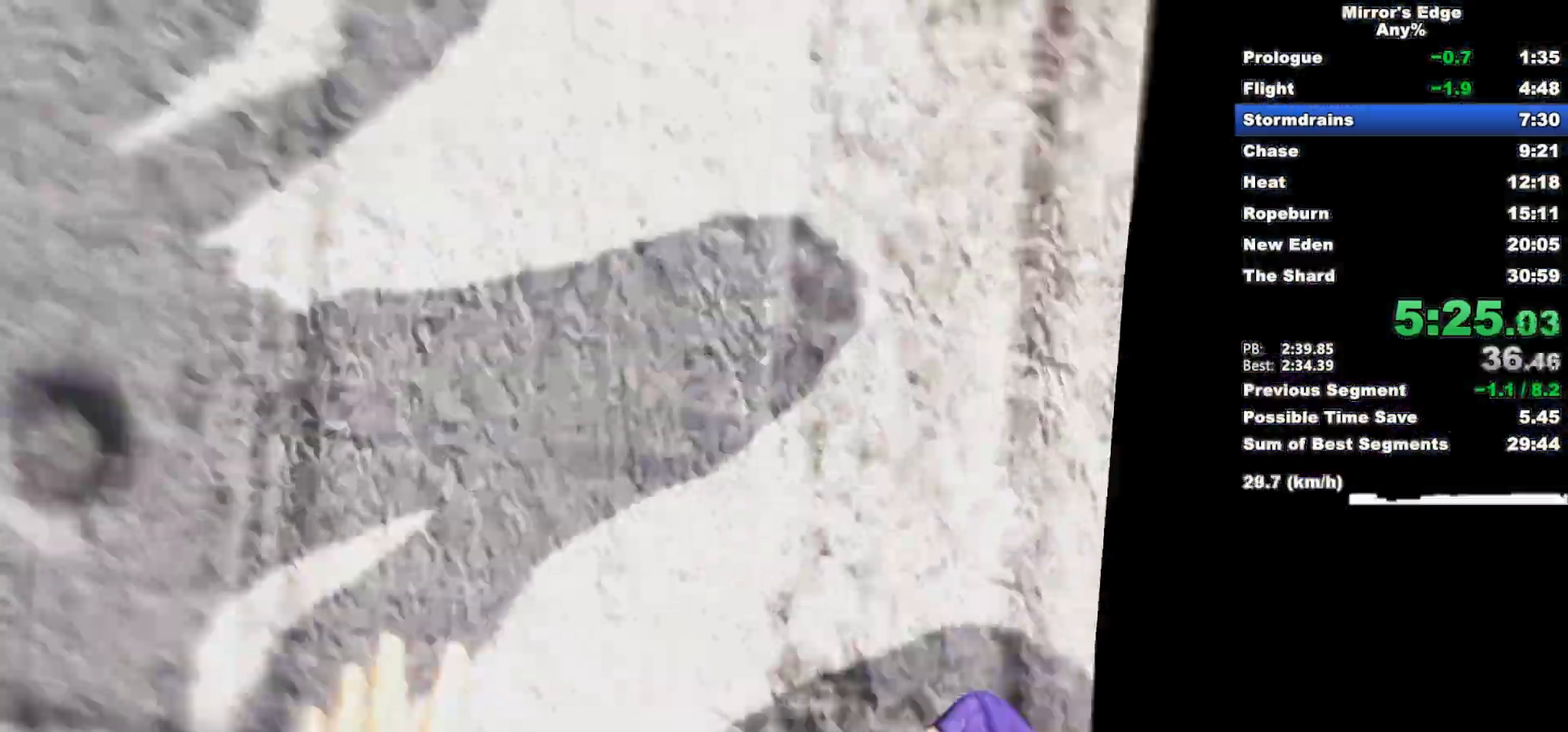
{"keys": ["w"], "mouse": [], "events": []}
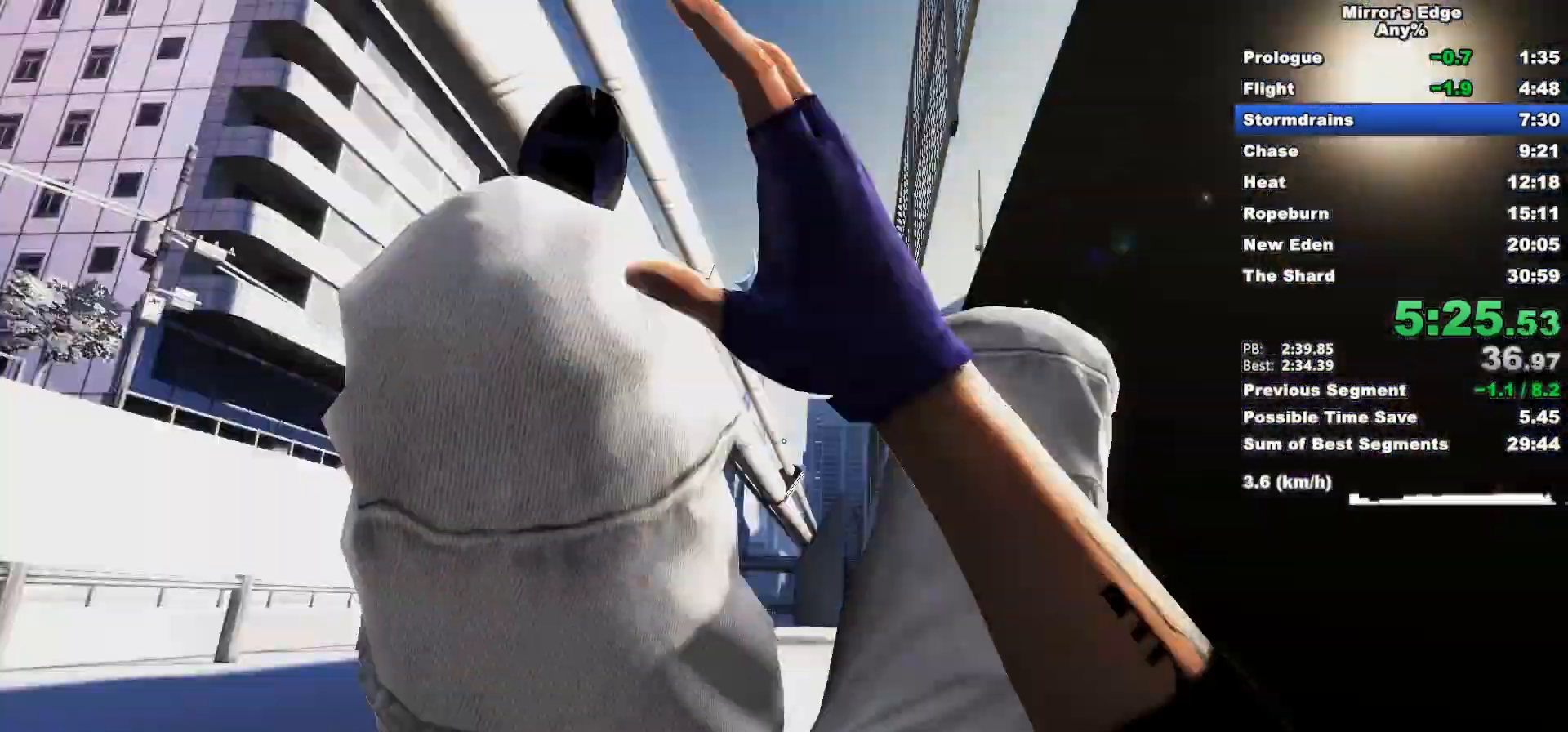
{"keys": ["w"], "mouse": [], "events": []}
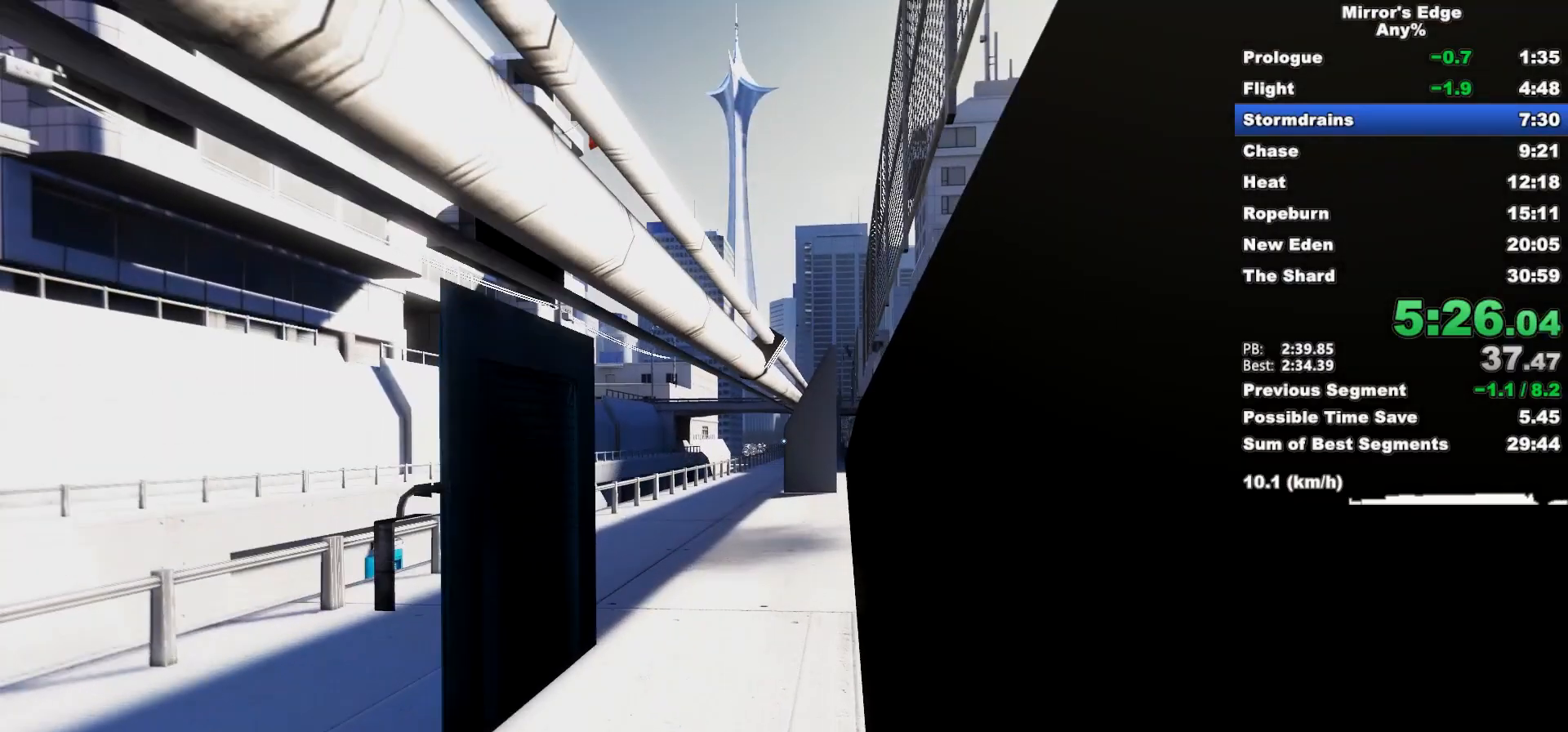
{"keys": ["w"], "mouse": [], "events": [[150, "a", "down"], [283, "space", "down"], [433, "a", "up"], [433, "space", "up"]]}
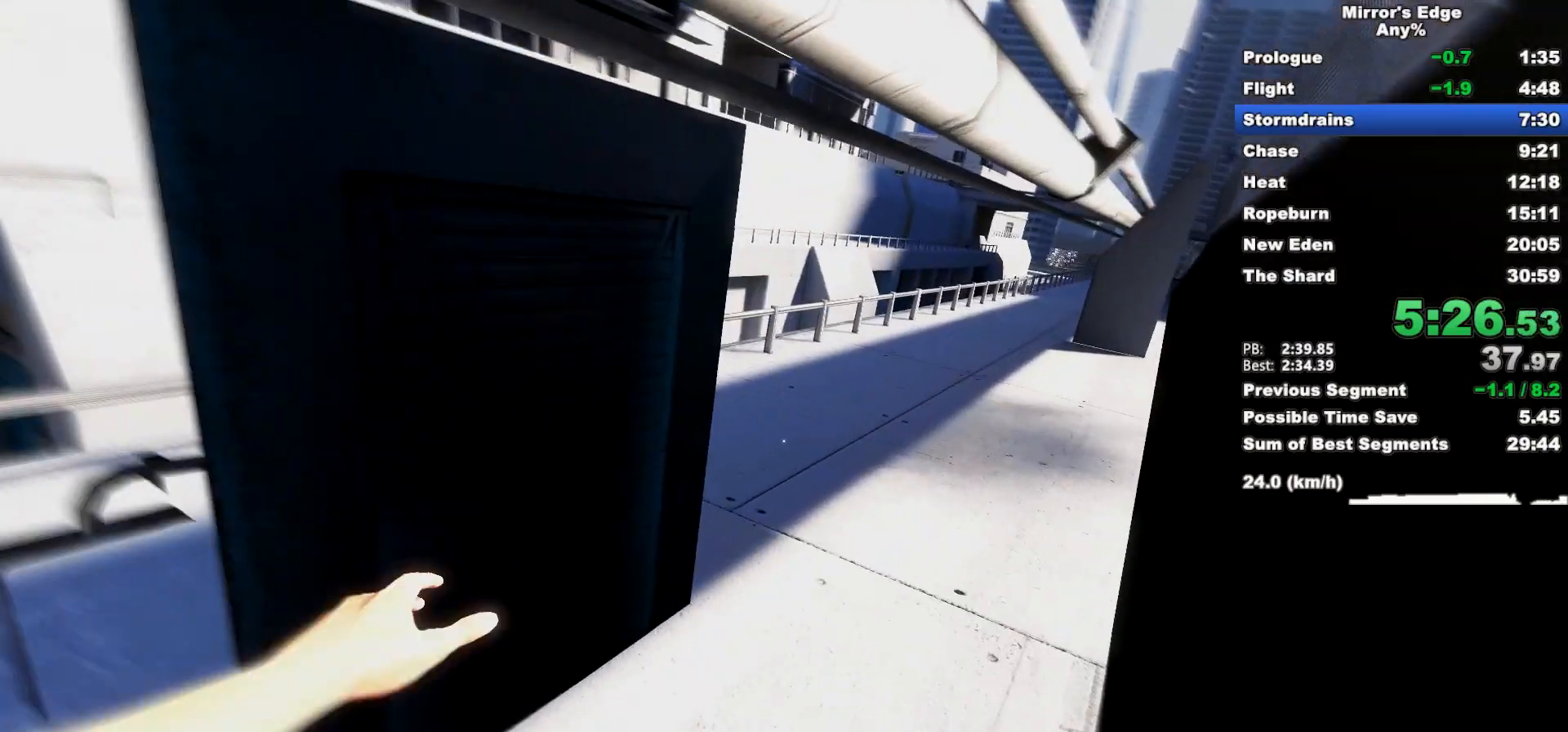
{"keys": ["w"], "mouse": ["wheel_down"], "events": [[67, "mouse_wheel_down", "down"]]}
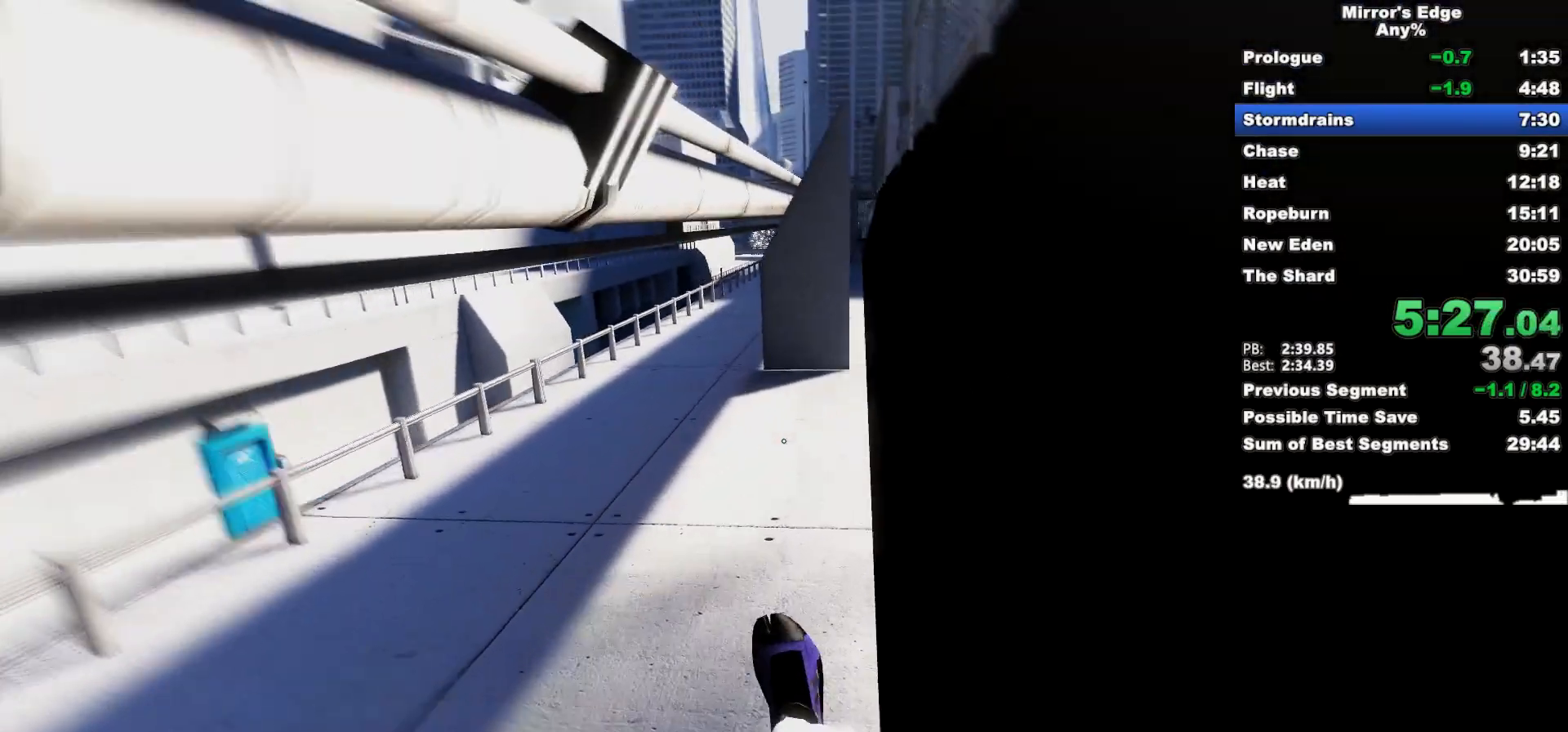
{"keys": ["w"], "mouse": [], "events": [[83, "mouse_wheel_down", "up"]]}
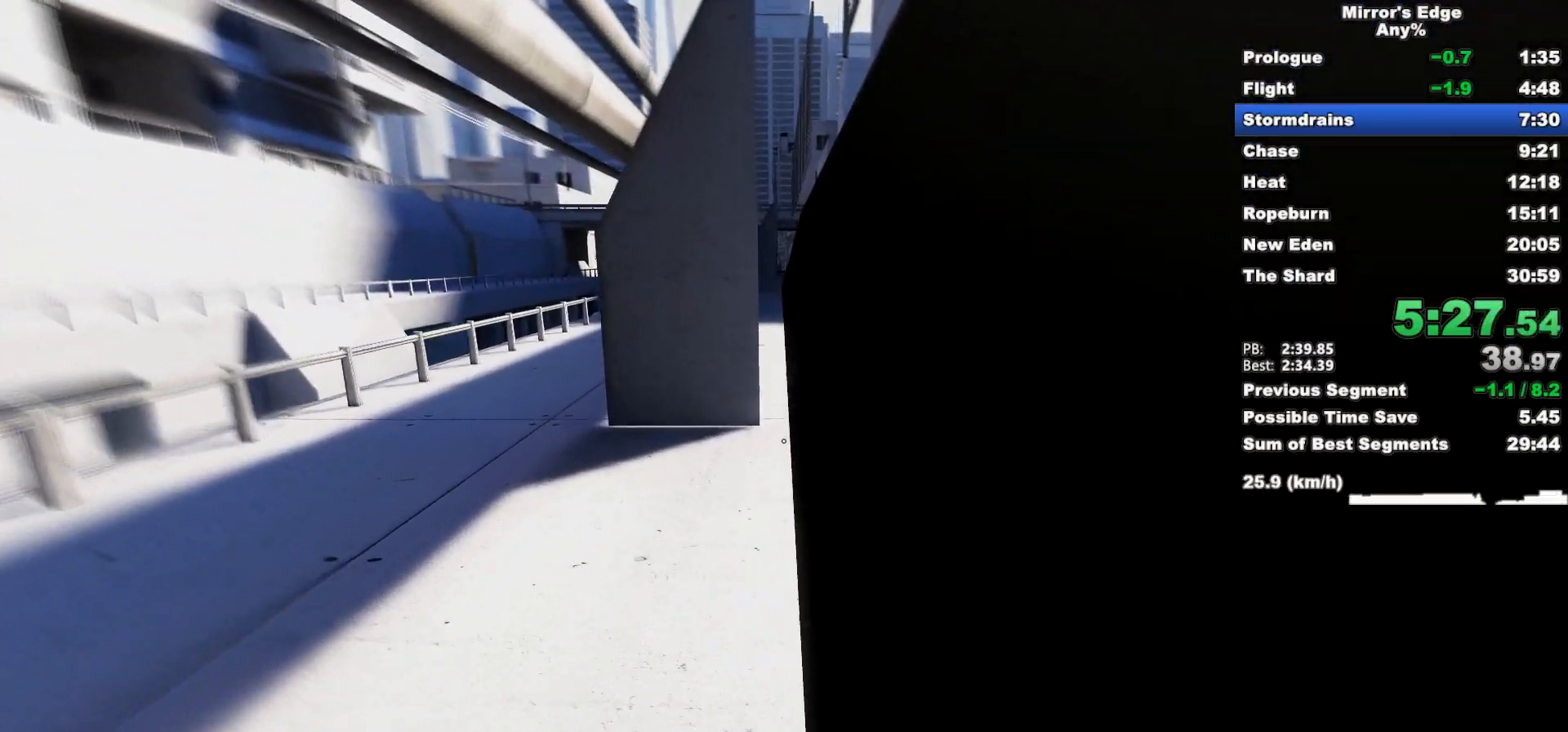
{"keys": ["w"], "mouse": [], "events": []}
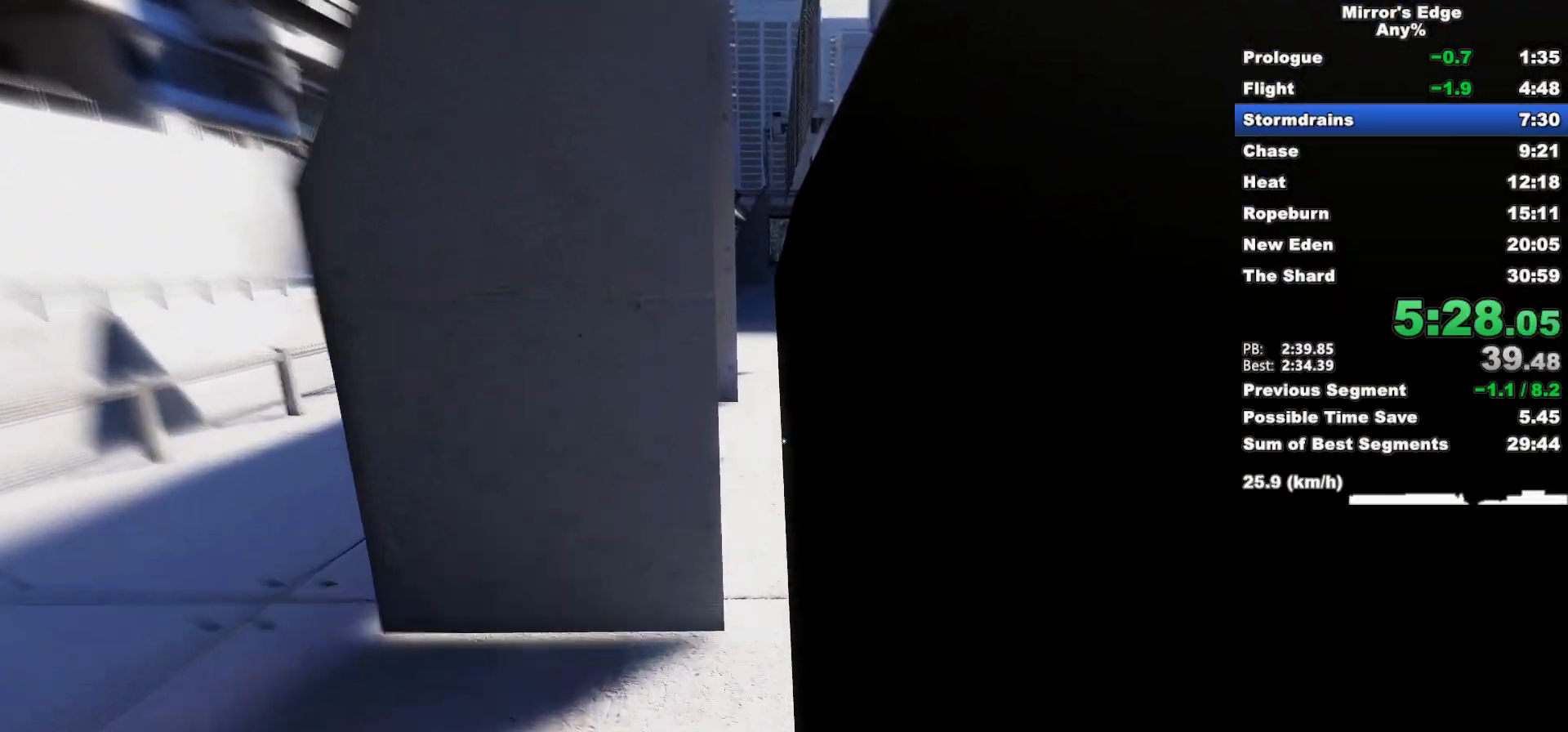
{"keys": ["w"], "mouse": ["wheel_down"], "events": [[450, "mouse_wheel_down", "down"]]}
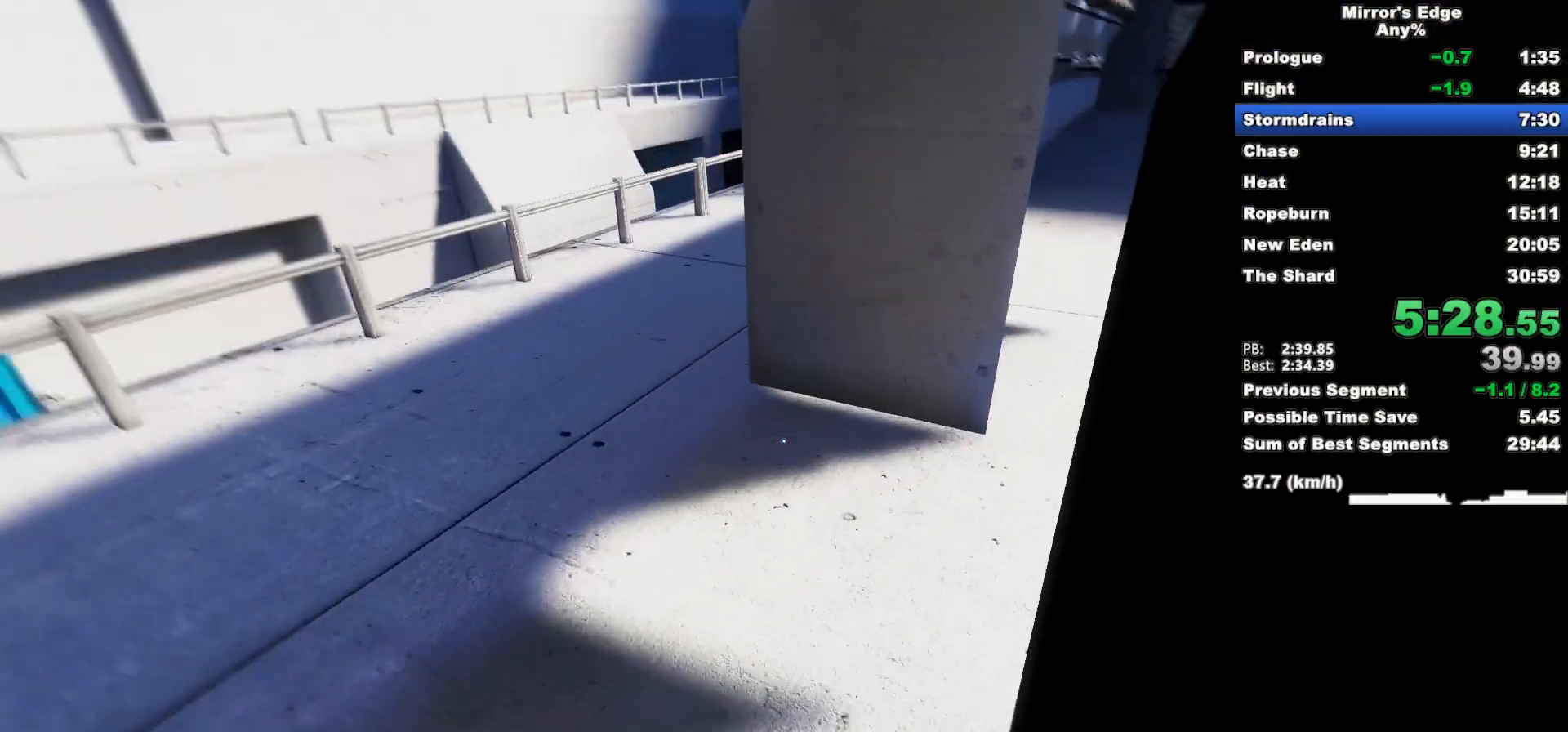
{"keys": ["w"], "mouse": ["wheel_down"], "events": []}
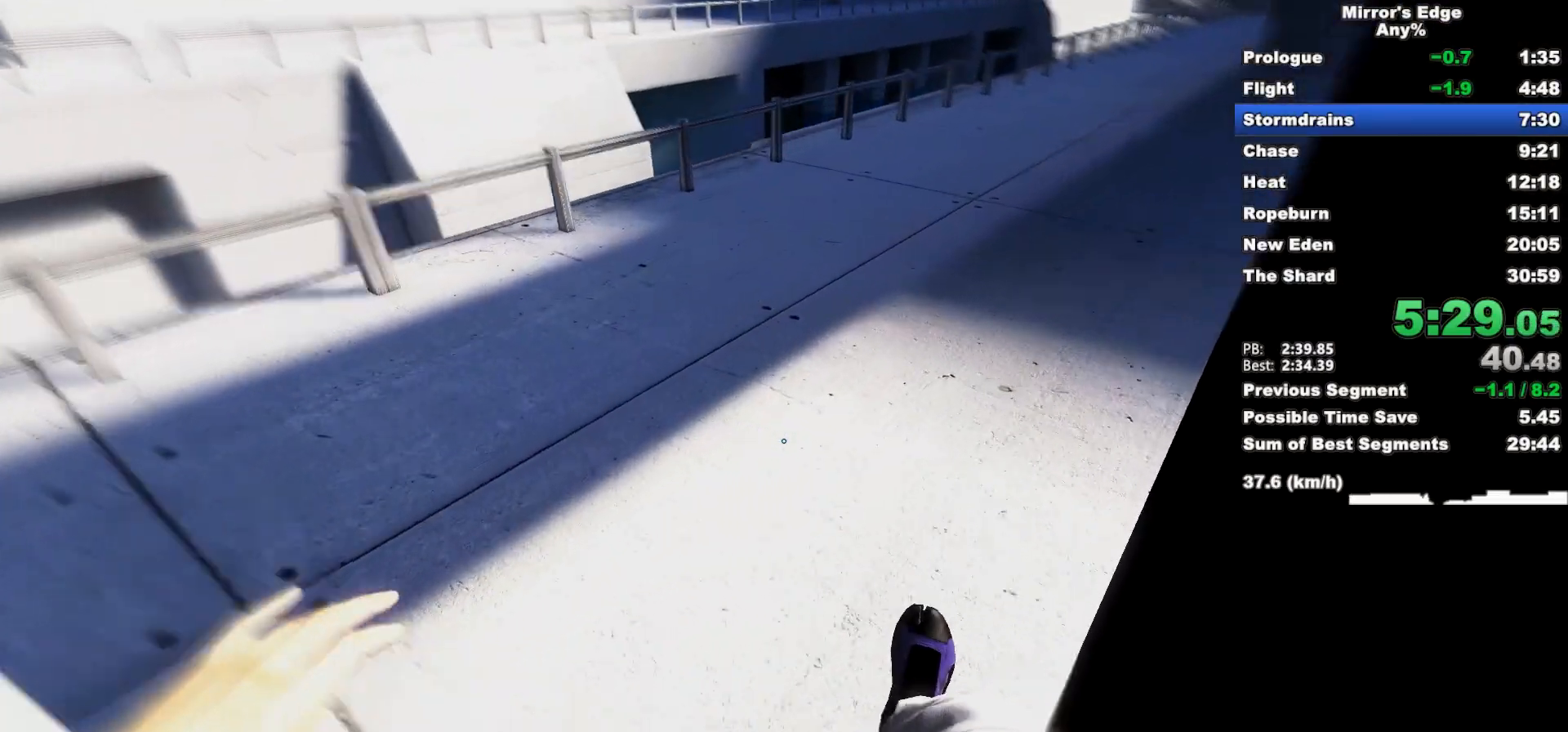
{"keys": ["w"], "mouse": ["wheel_down"], "events": []}
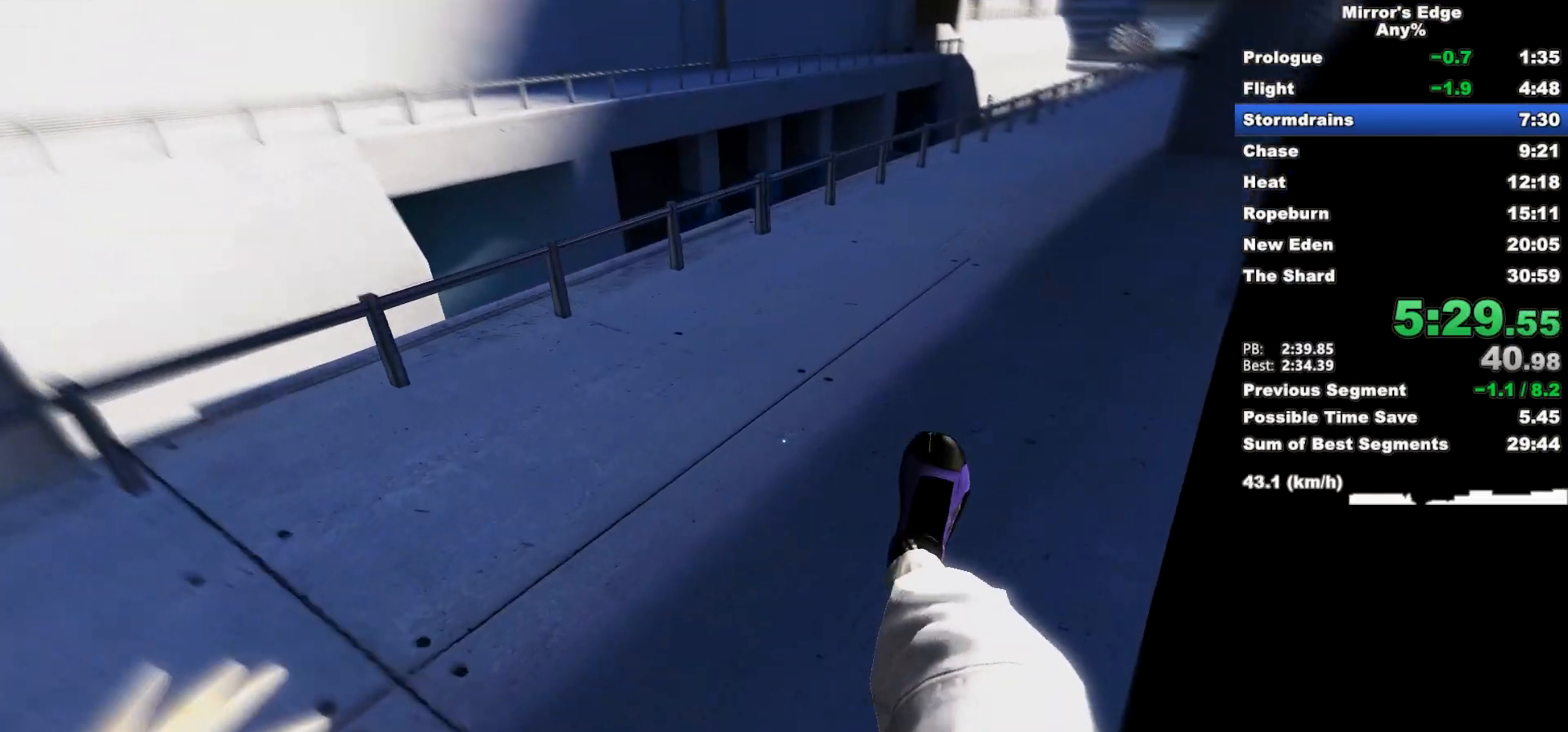
{"keys": ["w"], "mouse": ["wheel_down"], "events": []}
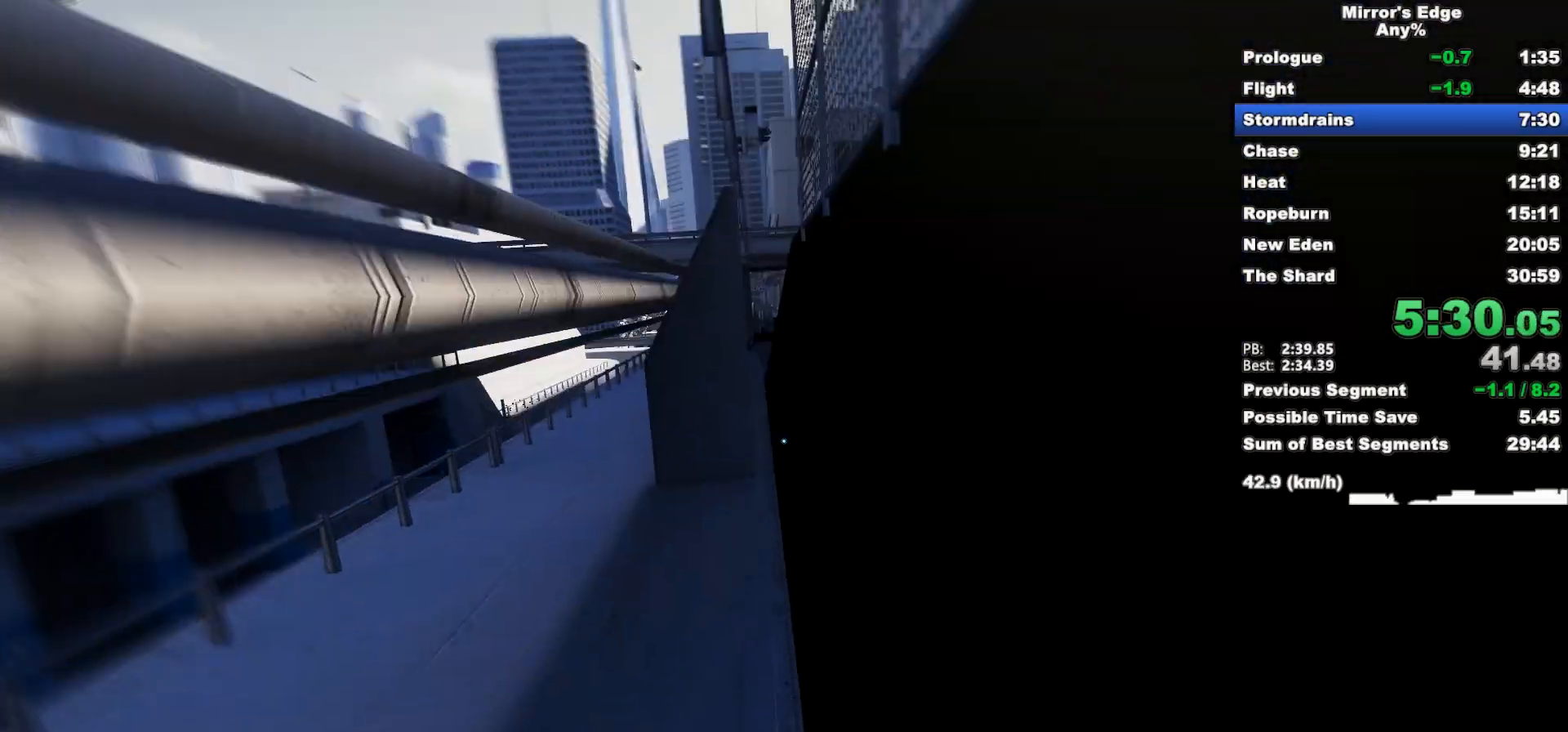
{"keys": ["w"], "mouse": [], "events": [[33, "mouse_wheel_down", "up"]]}
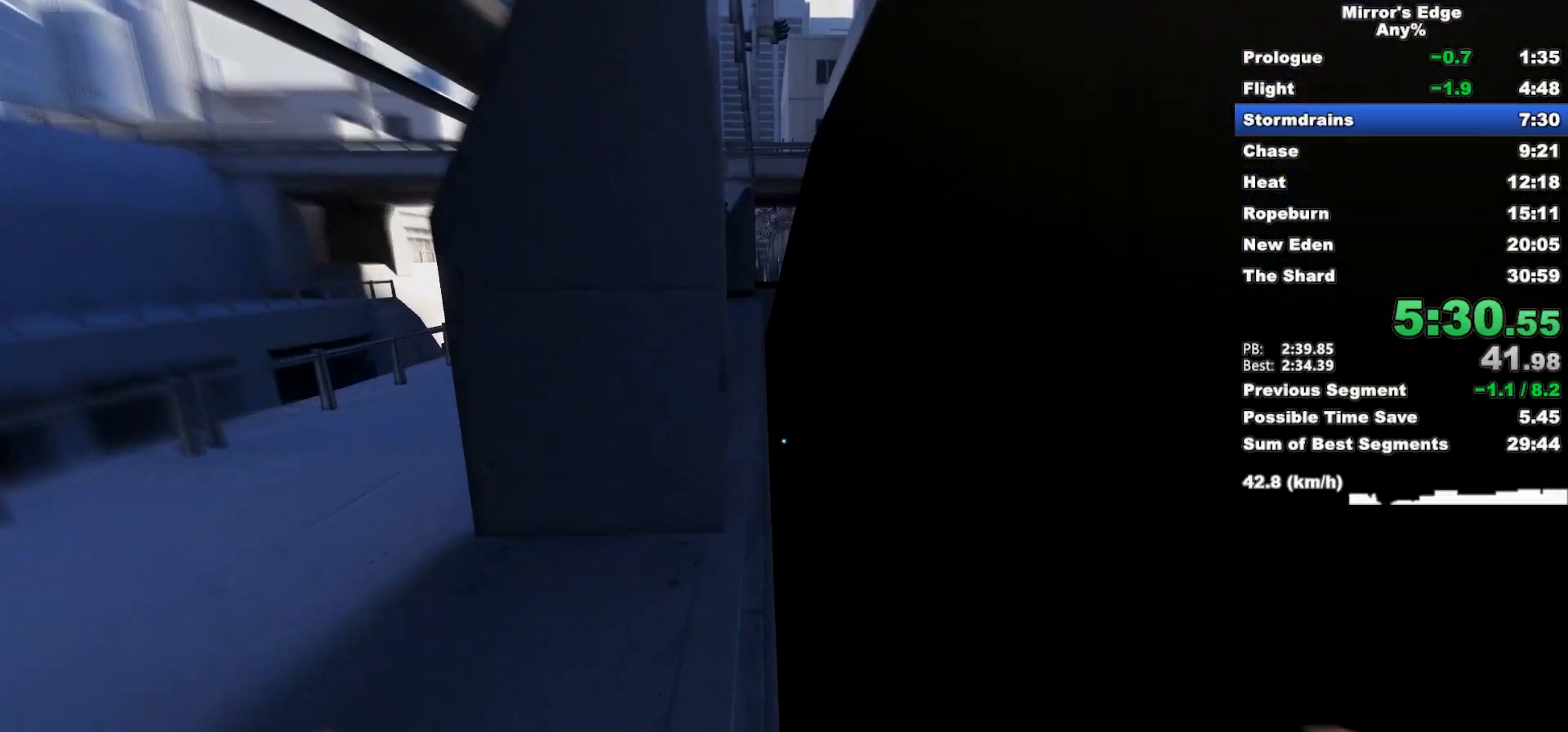
{"keys": ["w"], "mouse": [], "events": []}
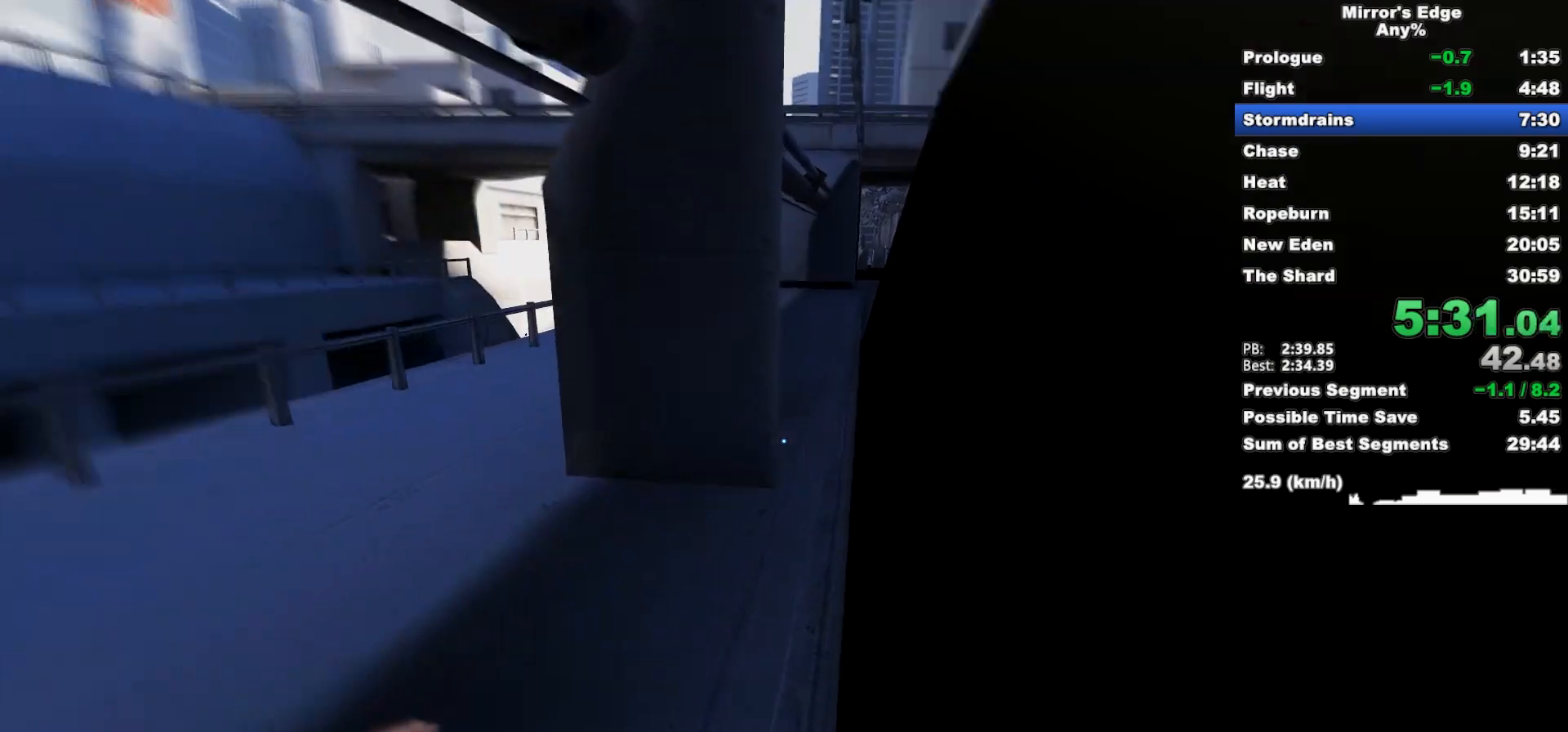
{"keys": ["w"], "mouse": [], "events": [[67, "mouse_wheel_down", "down"], [450, "mouse_wheel_down", "up"]]}